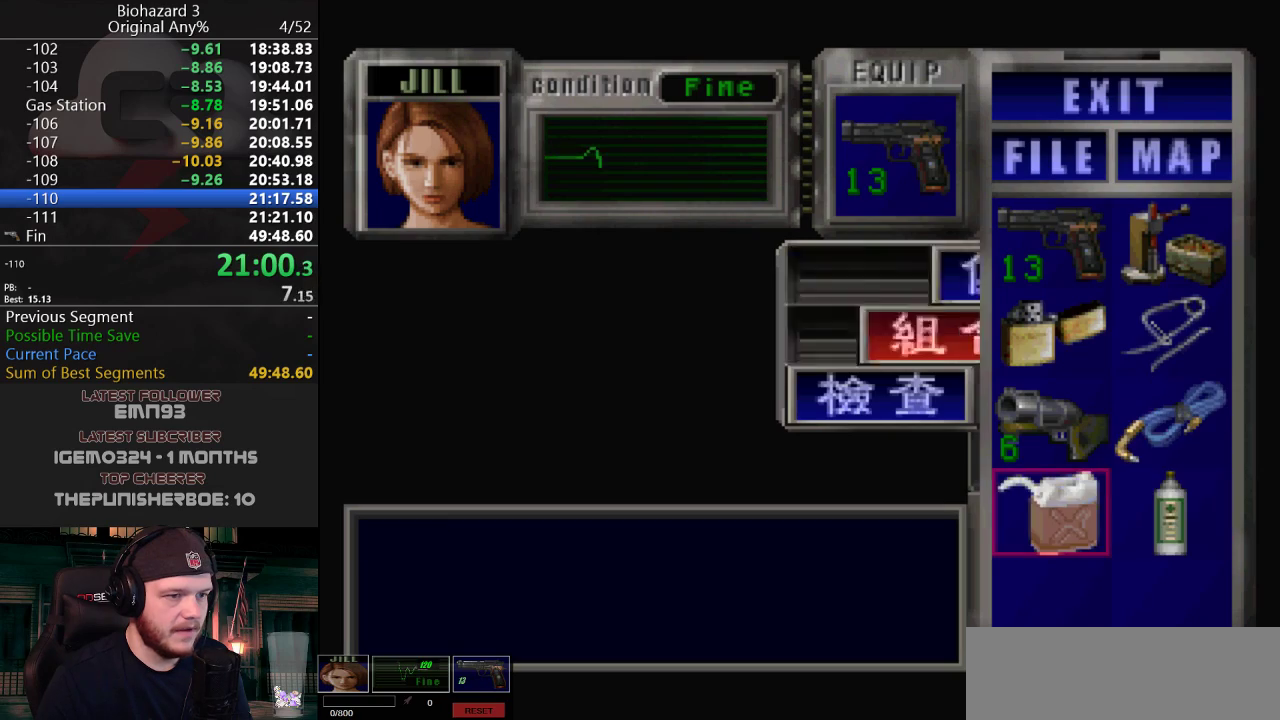
Gameplay with keyboard; each line is a JSON object with the keys held at the frame after it. "events" lists presses ("down") and releases ("up") of "a", "d", "e", "f", "g", "h", "j", "obj", "qt", "s", "w" and "y" between this image and that frame as [ms after this image, input, new state], when the widget could be followed in between. No other keys are recorded. Mouse input is not recorded. Key names are as the overlay labels them; some are game actions (e.g. jump) rather than physical keys.
{"keys": [], "events": [[66, "g", "down"], [166, "g", "up"], [250, "g", "down"], [350, "g", "up"], [400, "g", "down"], [450, "g", "up"]]}
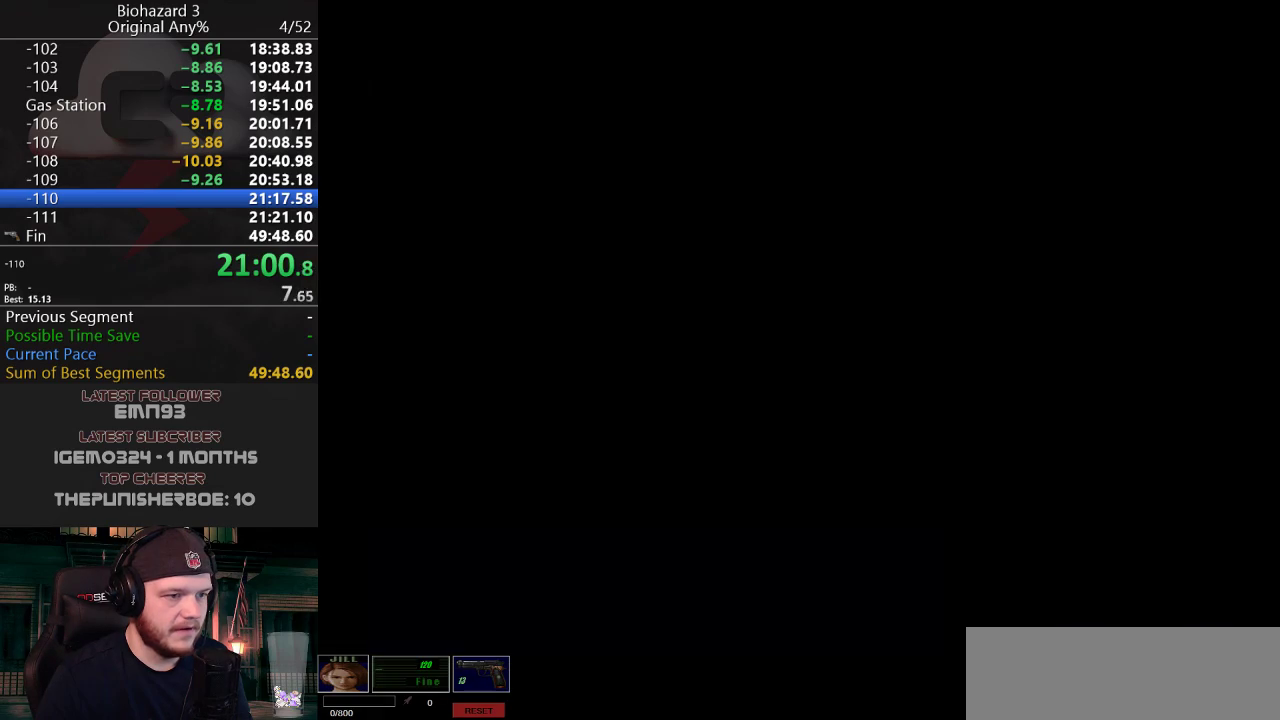
{"keys": [], "events": [[33, "g", "down"], [83, "g", "up"]]}
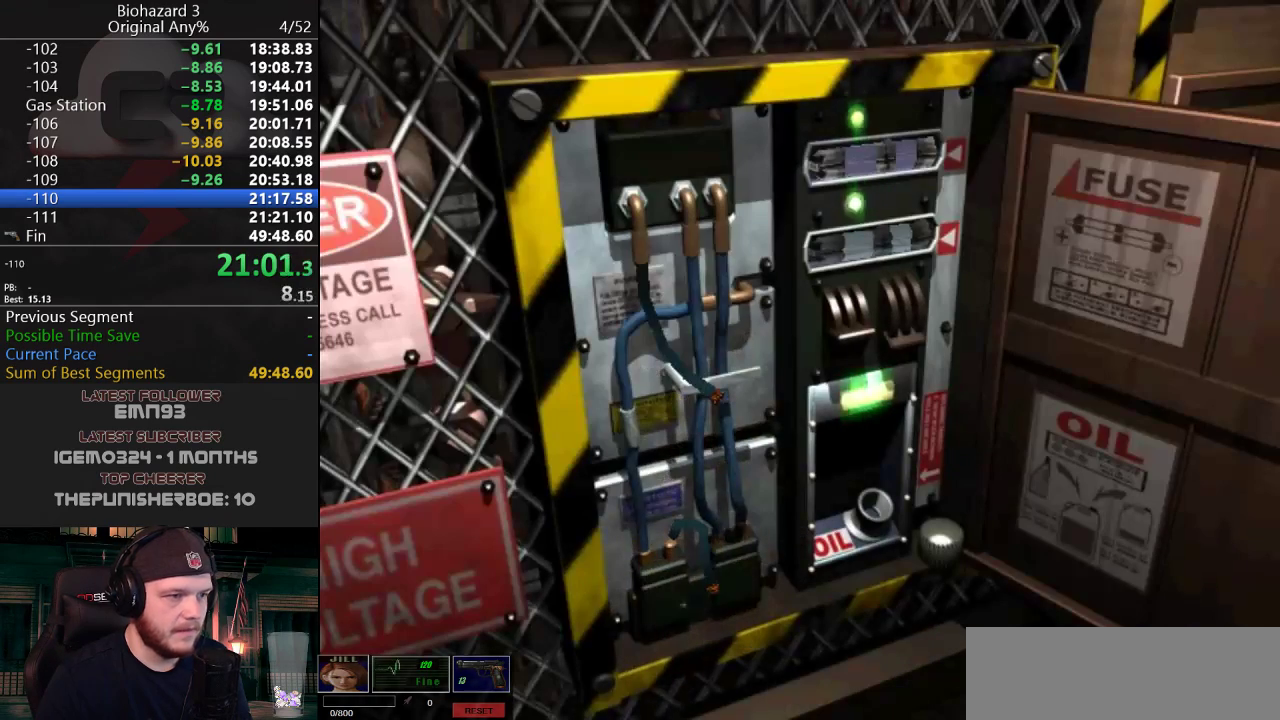
{"keys": [], "events": []}
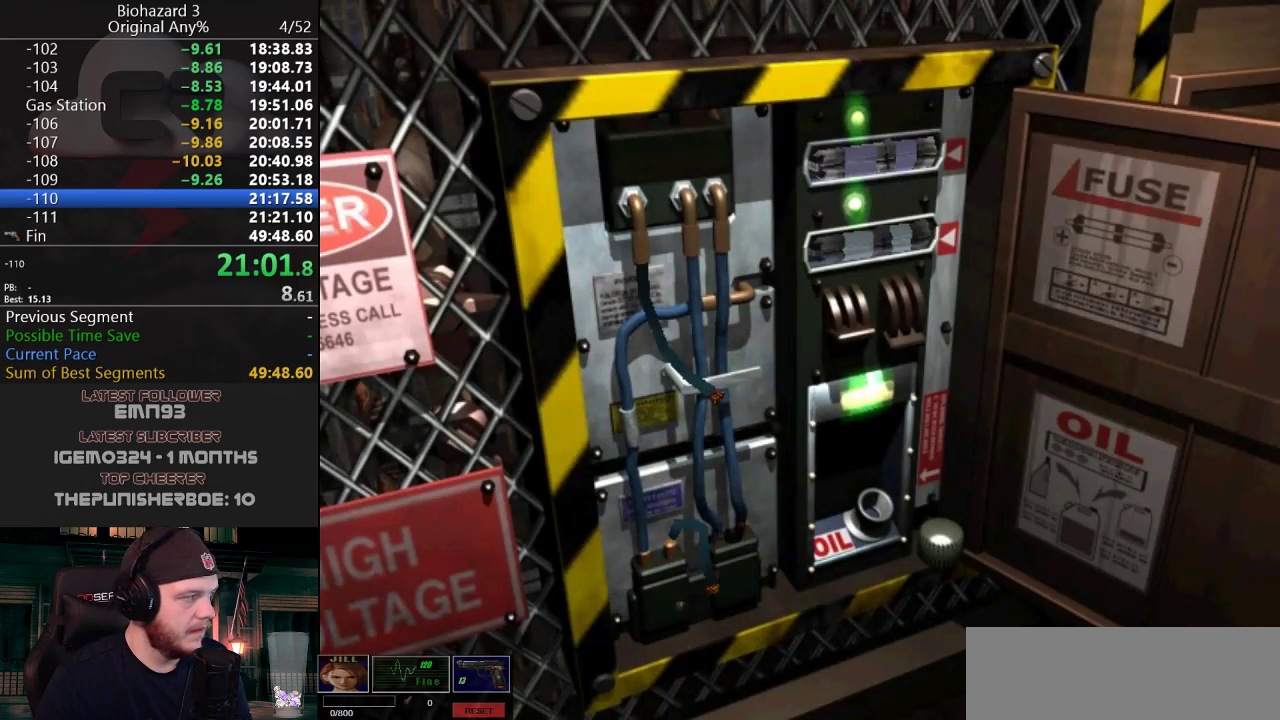
{"keys": [], "events": [[317, "y", "down"], [367, "y", "up"]]}
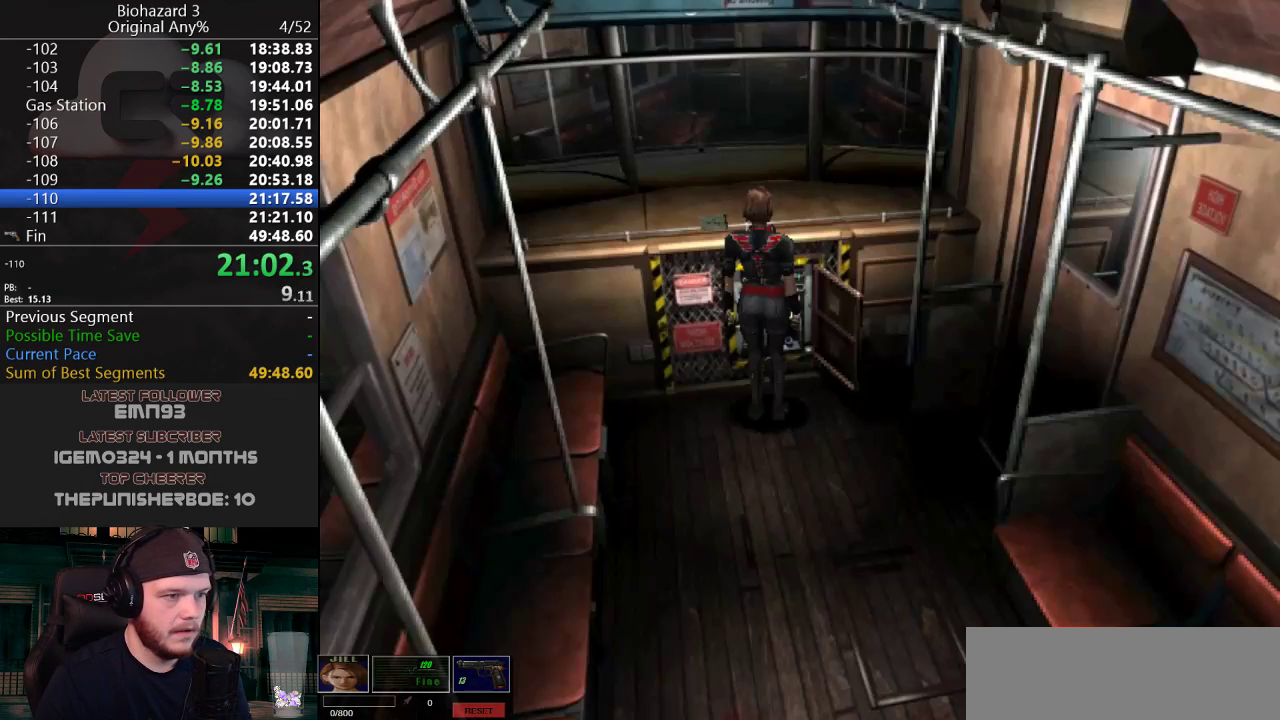
{"keys": [], "events": [[283, "y", "down"], [384, "y", "up"]]}
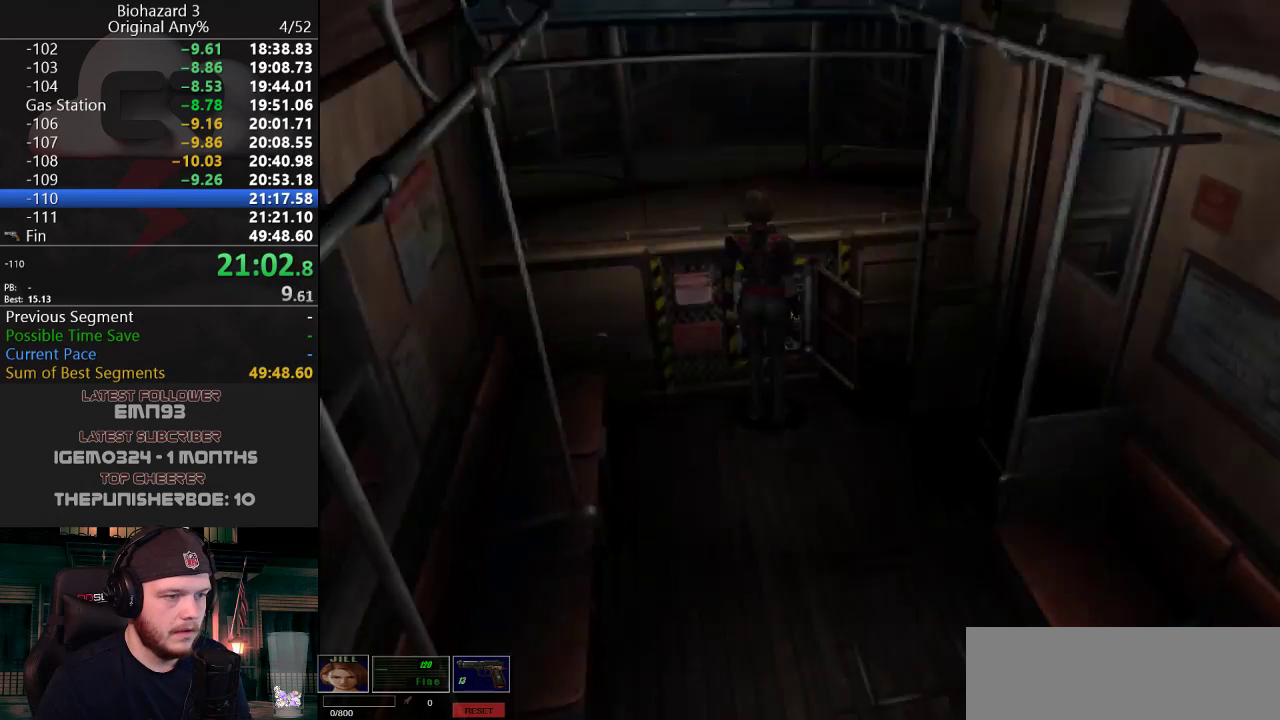
{"keys": ["d", "s"], "events": [[401, "s", "down"], [484, "d", "down"]]}
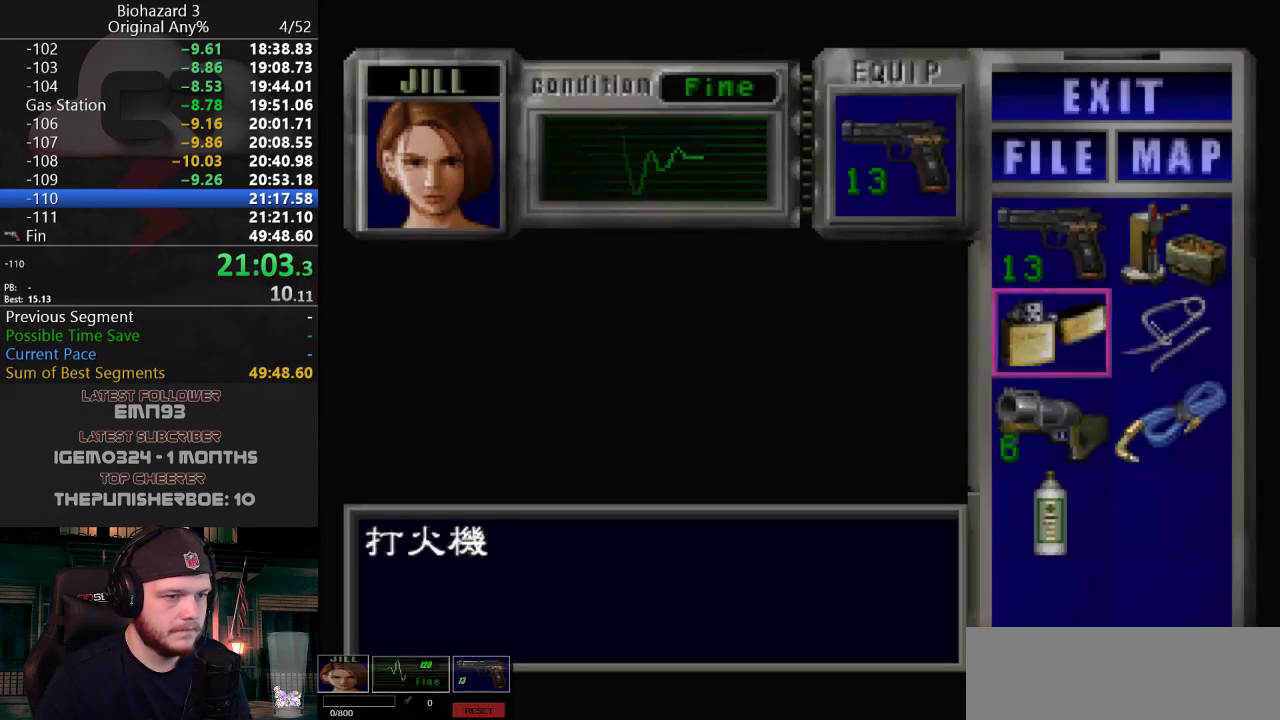
{"keys": ["g"], "events": [[50, "s", "up"], [83, "d", "up"], [133, "s", "down"], [183, "s", "up"], [317, "g", "down"], [417, "g", "up"], [467, "g", "down"]]}
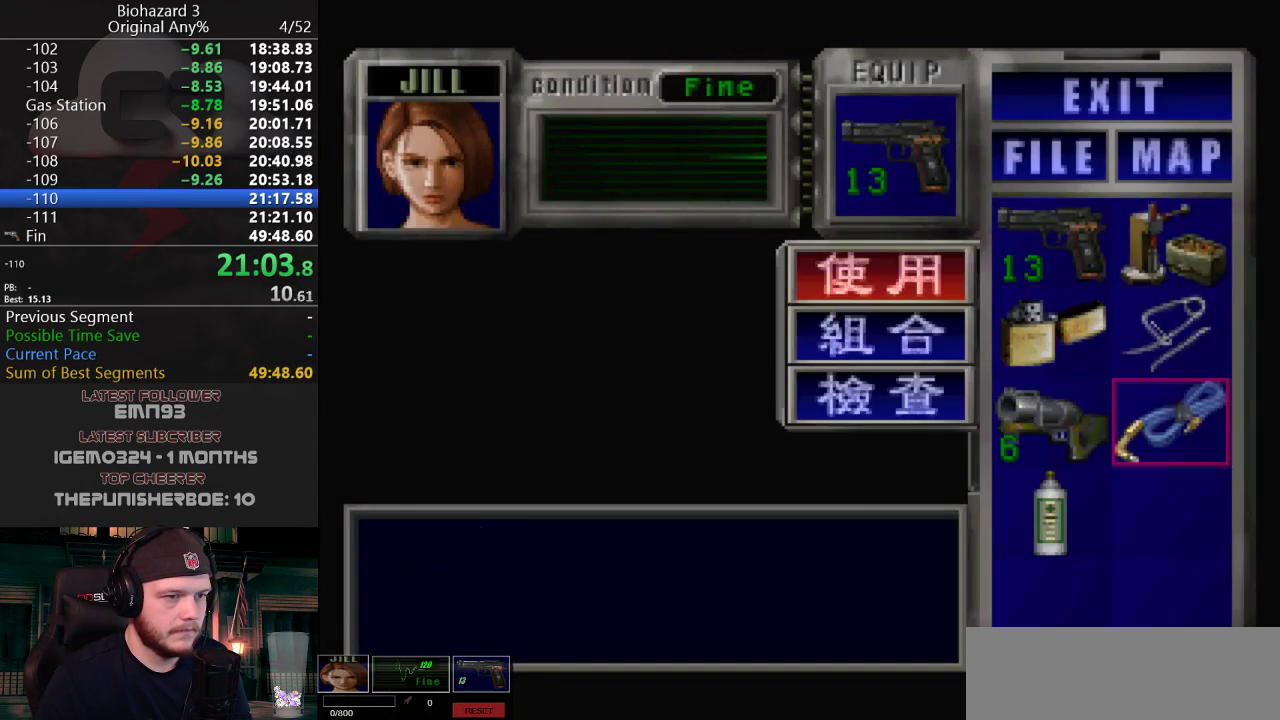
{"keys": [], "events": [[50, "g", "up"], [100, "g", "down"], [201, "g", "up"]]}
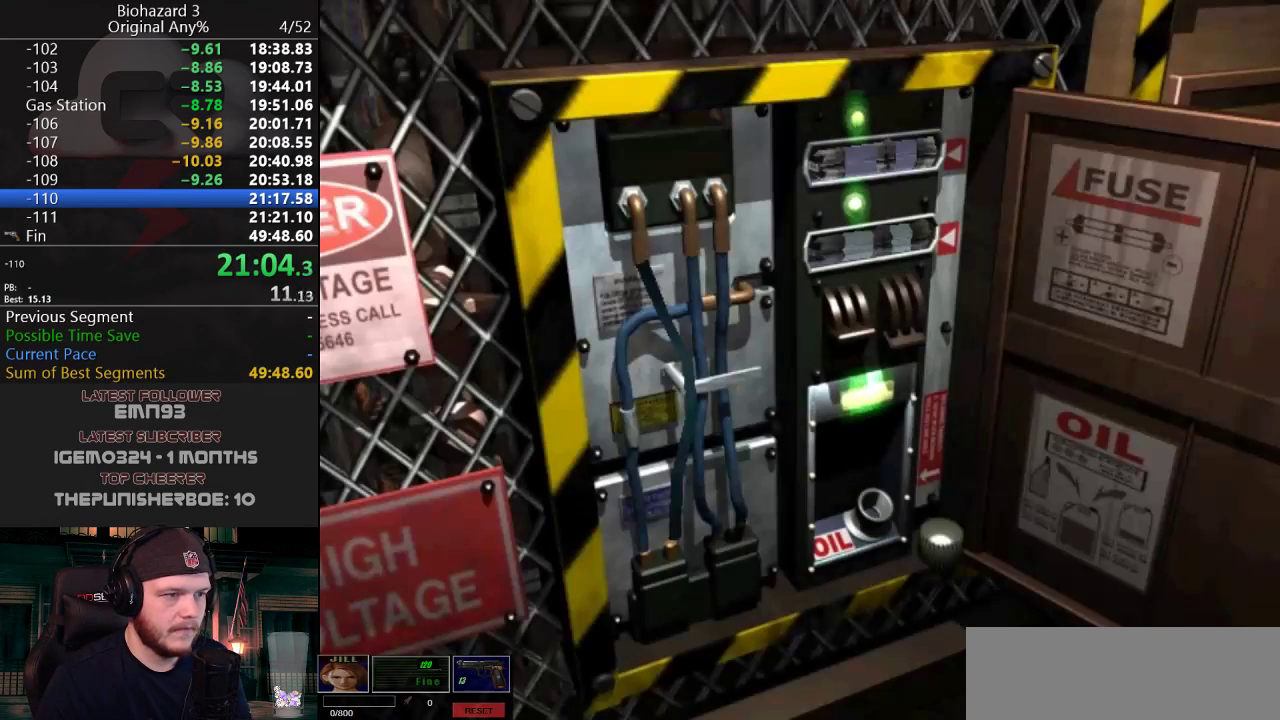
{"keys": [], "events": []}
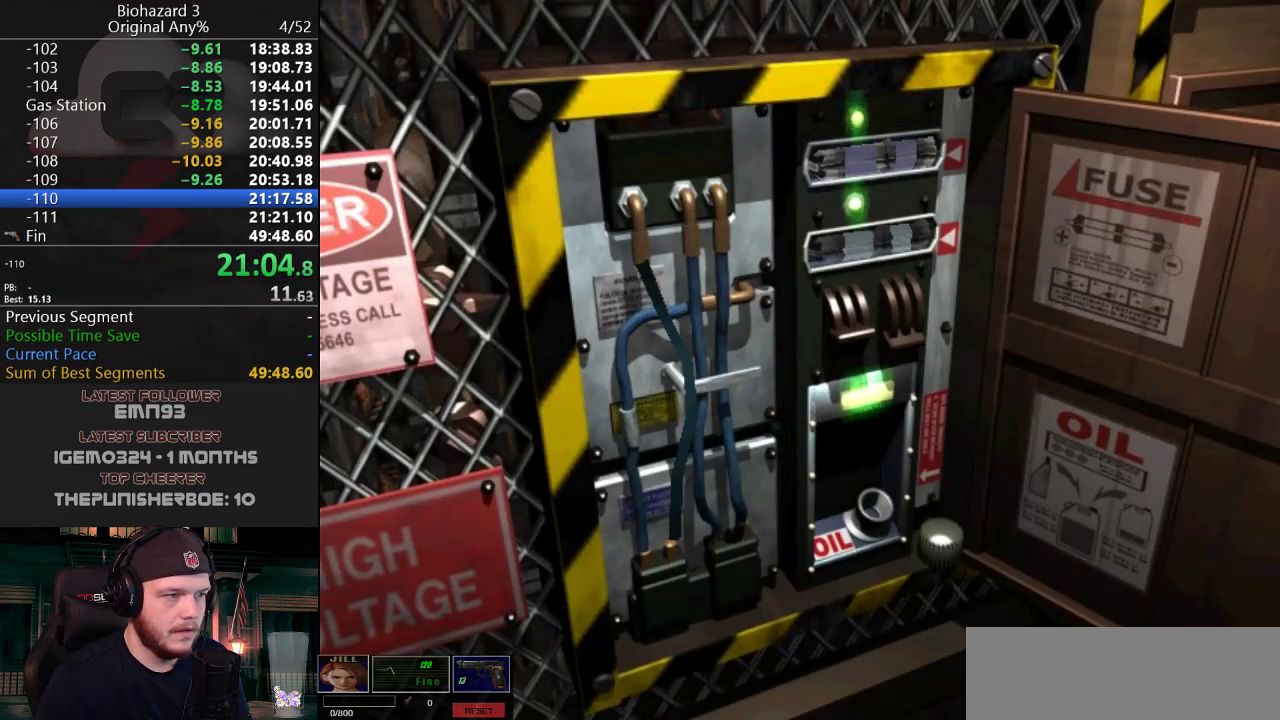
{"keys": [], "events": []}
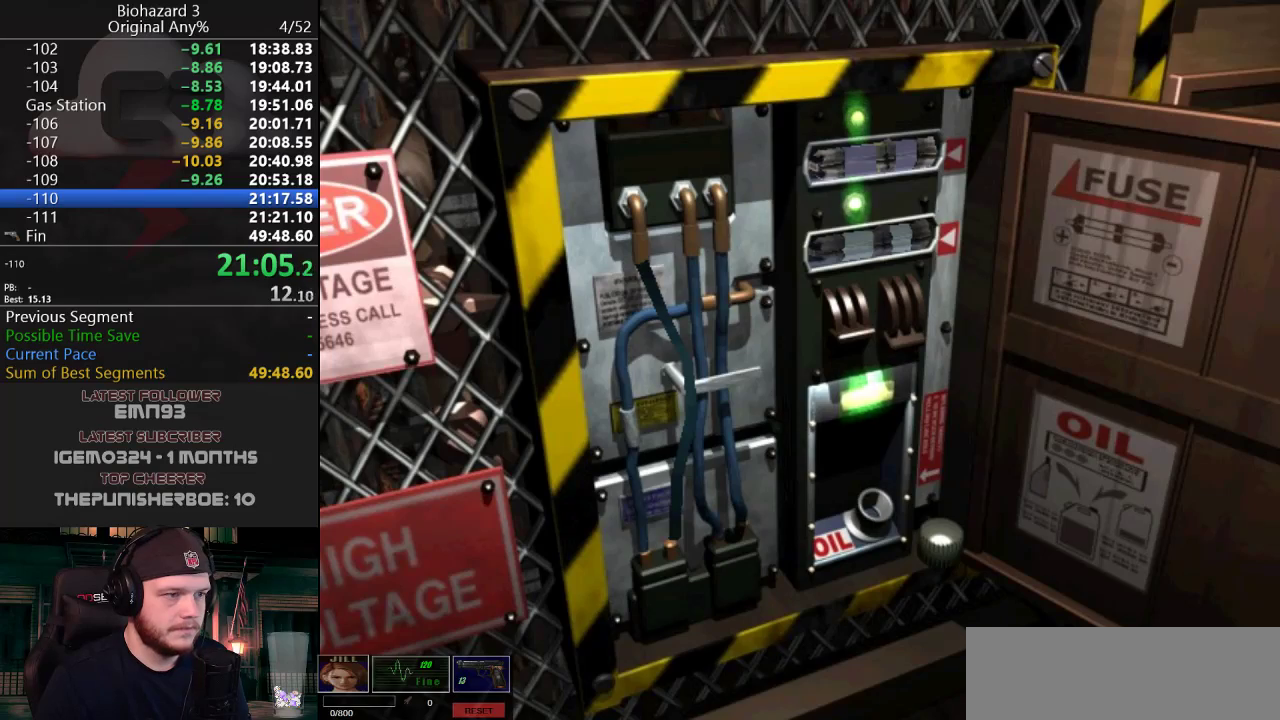
{"keys": ["f"], "events": [[484, "f", "down"]]}
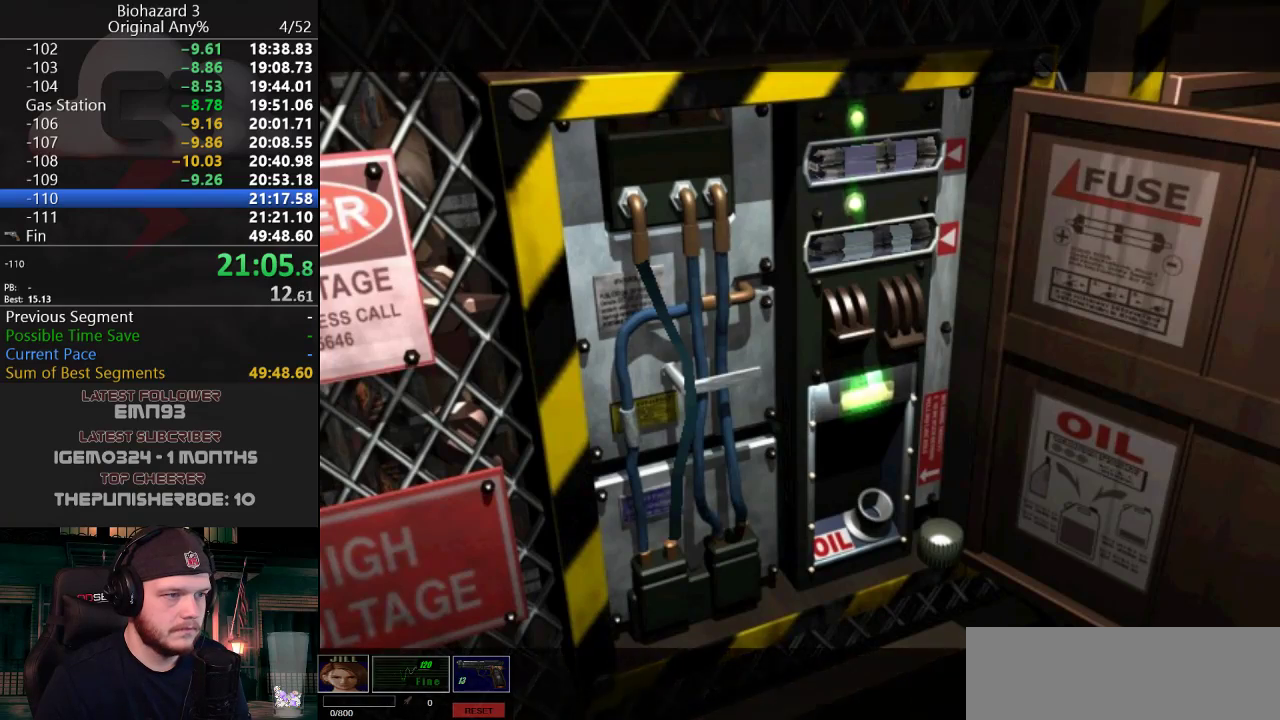
{"keys": ["j", "w"], "events": [[67, "f", "up"], [117, "j", "down"], [167, "w", "down"]]}
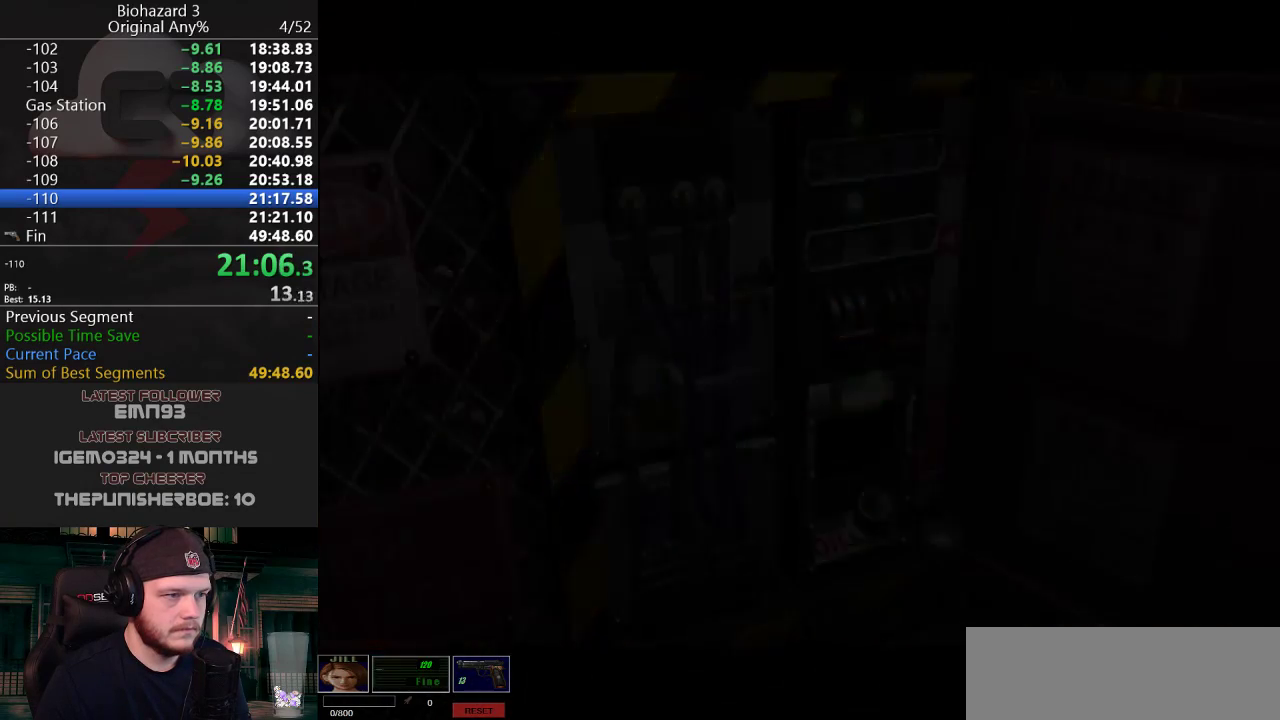
{"keys": ["j", "w"], "events": [[417, "d", "down"], [500, "d", "up"]]}
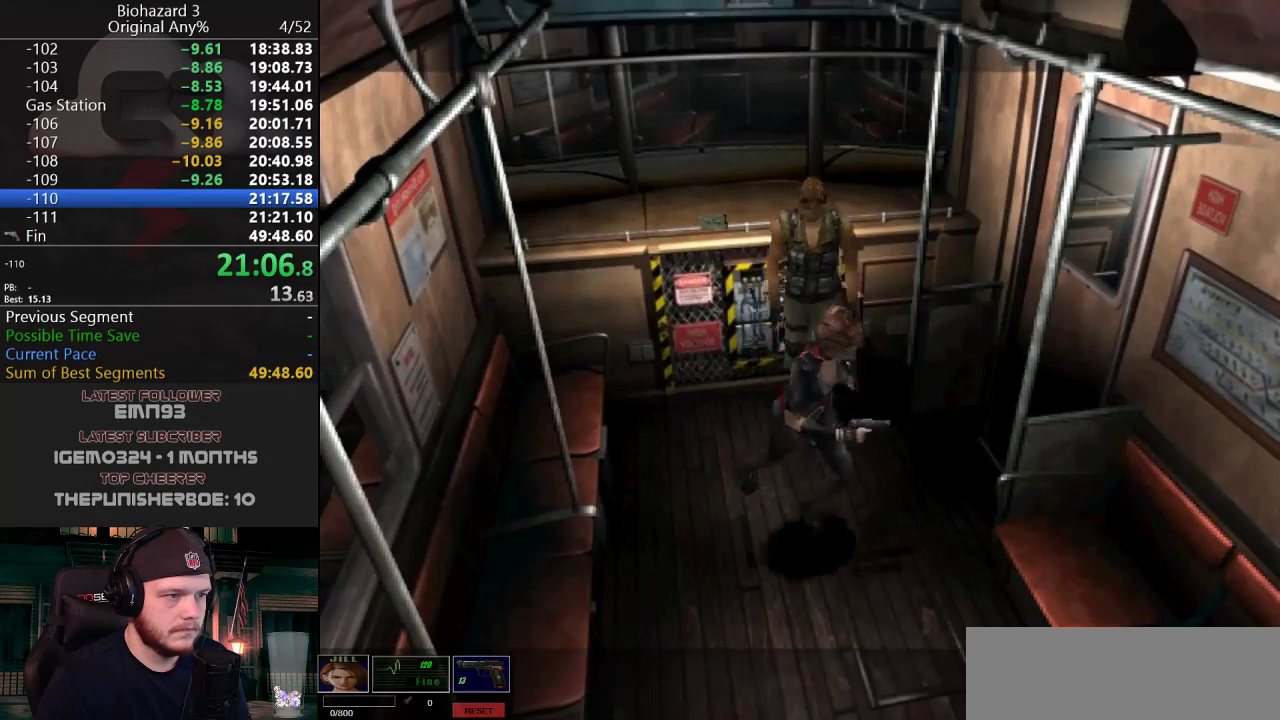
{"keys": ["j", "w"], "events": [[100, "d", "down"], [284, "d", "up"]]}
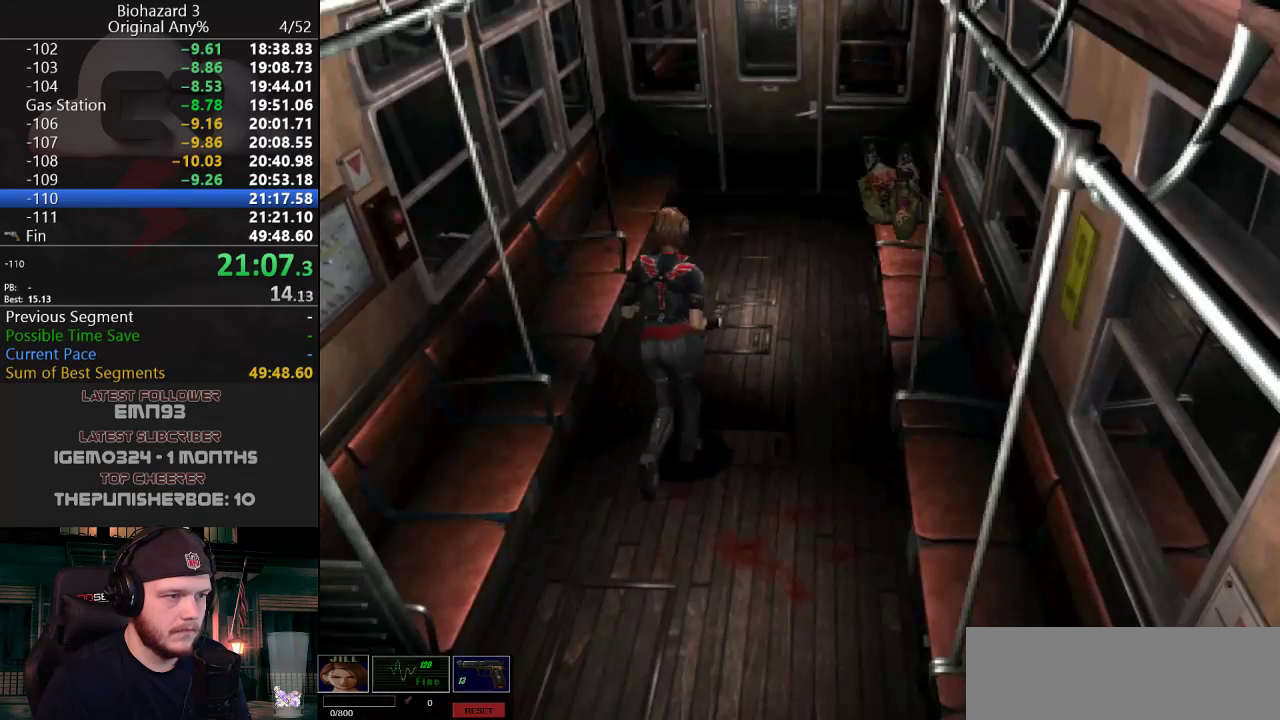
{"keys": ["g", "j", "w"], "events": [[250, "g", "down"]]}
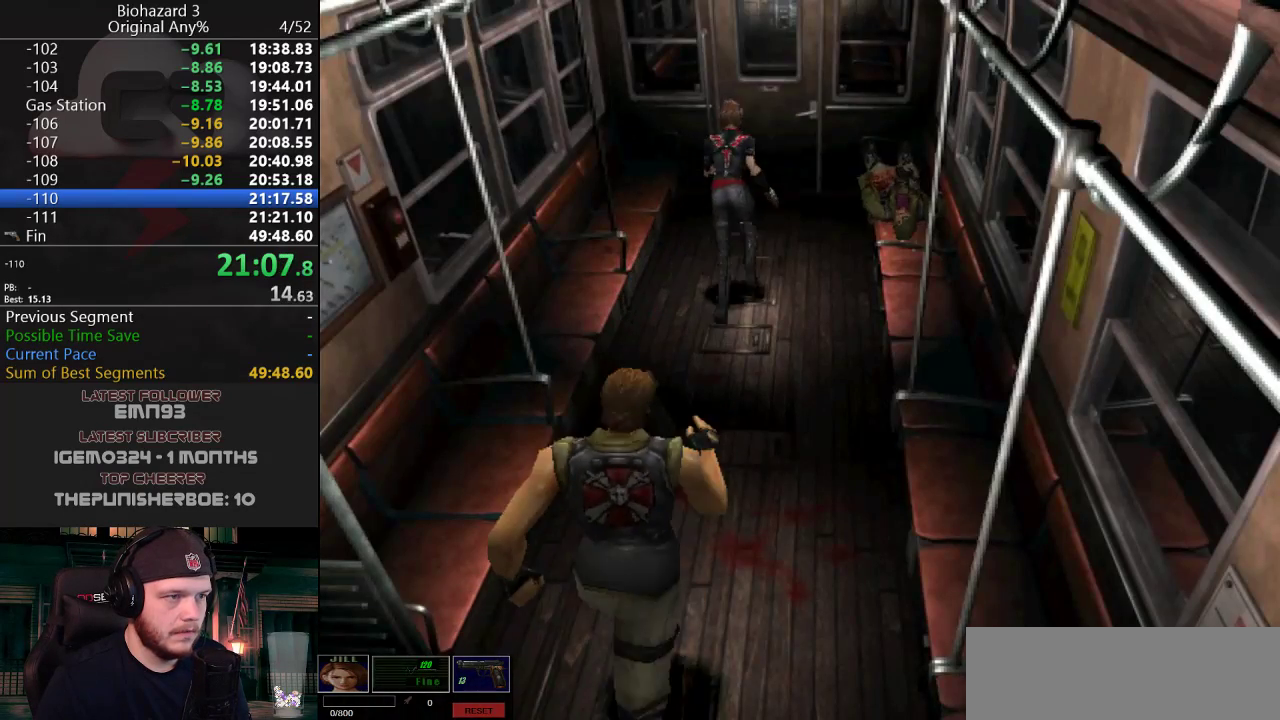
{"keys": ["g", "j", "w"], "events": []}
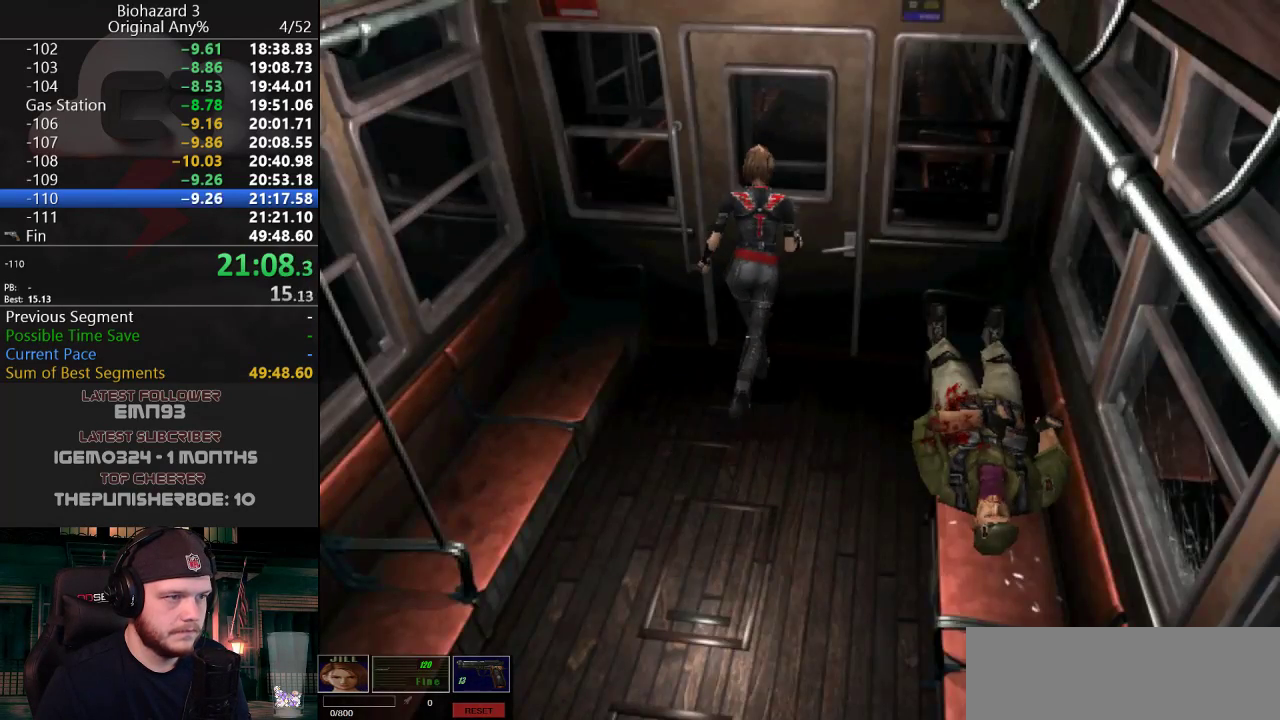
{"keys": [], "events": [[50, "g", "up"], [100, "j", "up"], [100, "w", "up"], [384, "f", "down"], [484, "f", "up"]]}
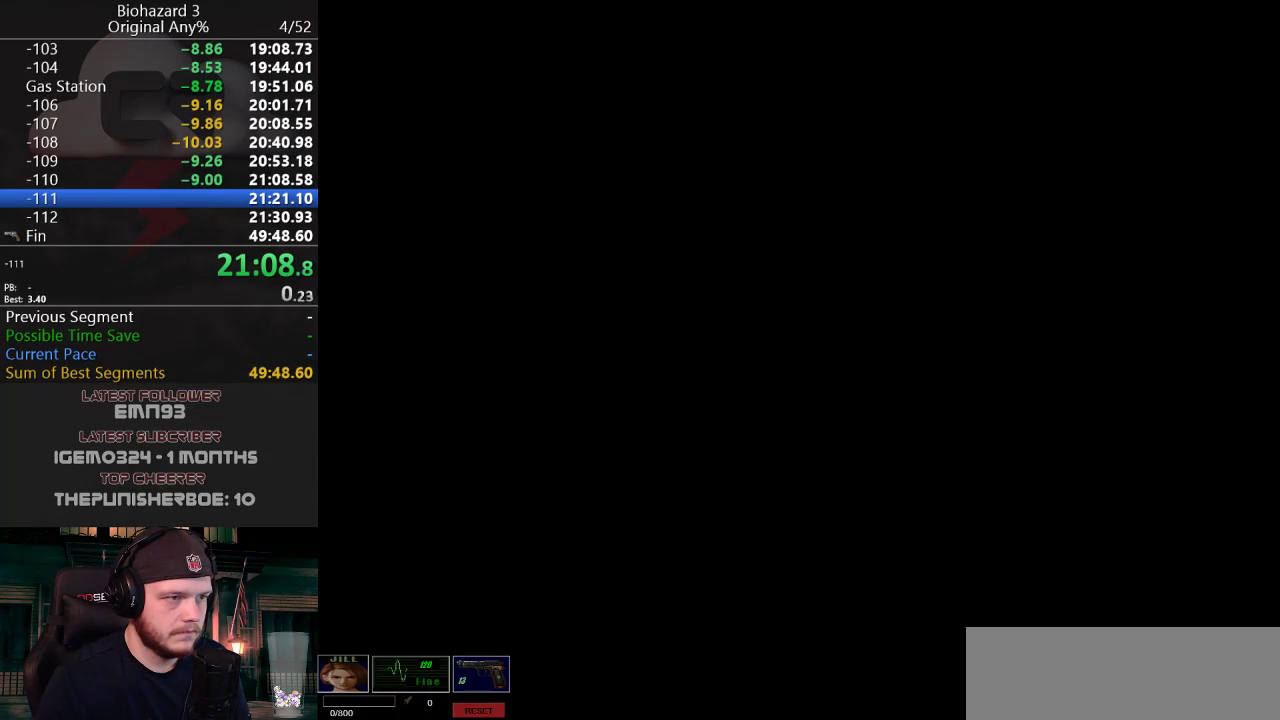
{"keys": [], "events": []}
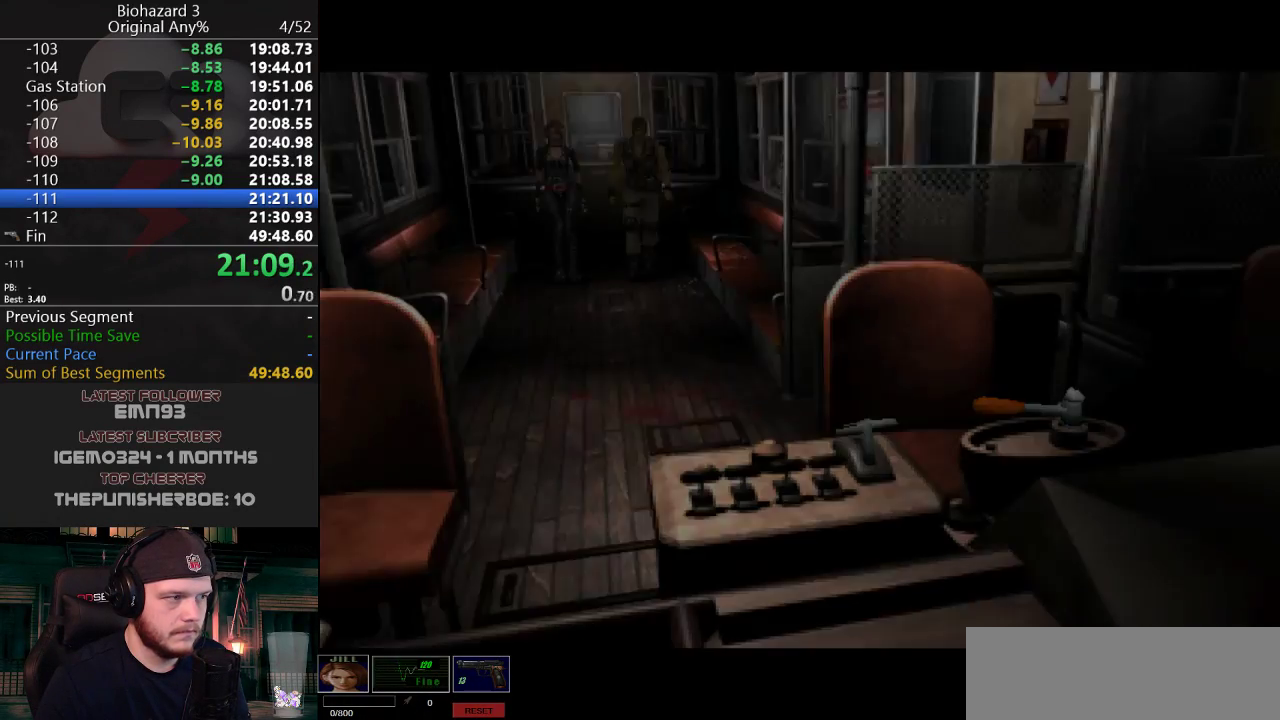
{"keys": [], "events": []}
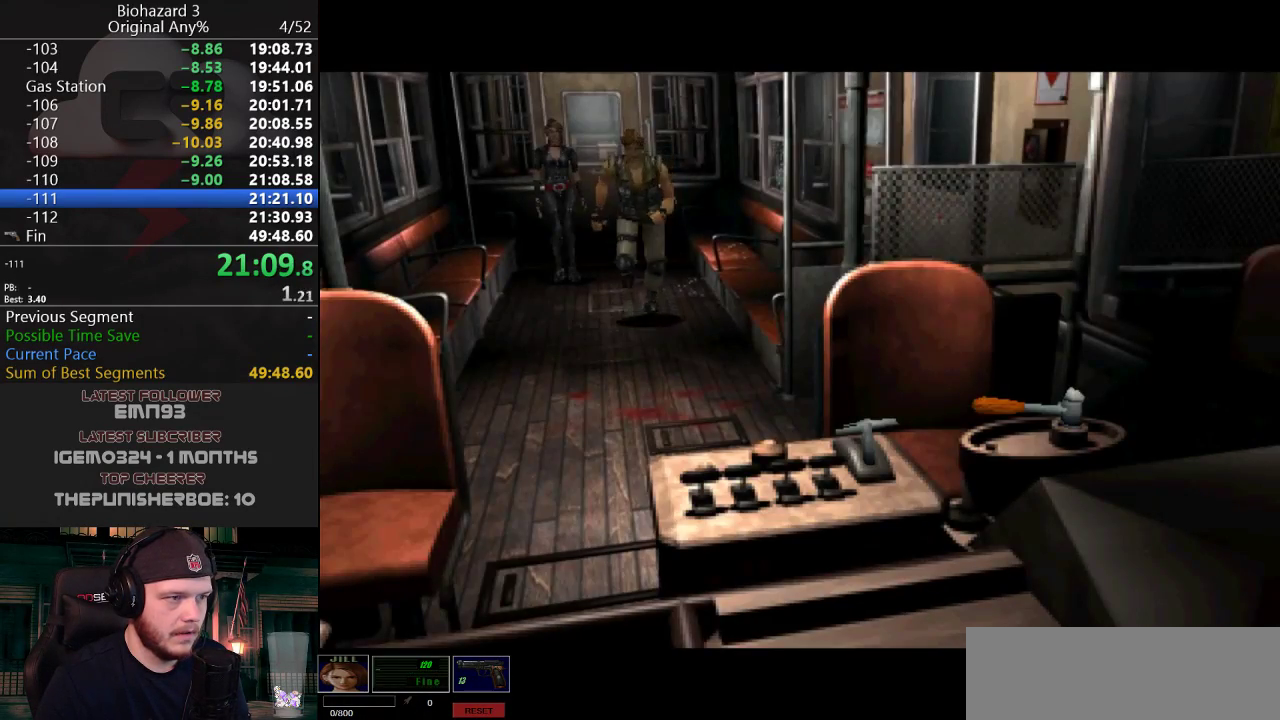
{"keys": [], "events": [[50, "f", "down"], [151, "f", "up"]]}
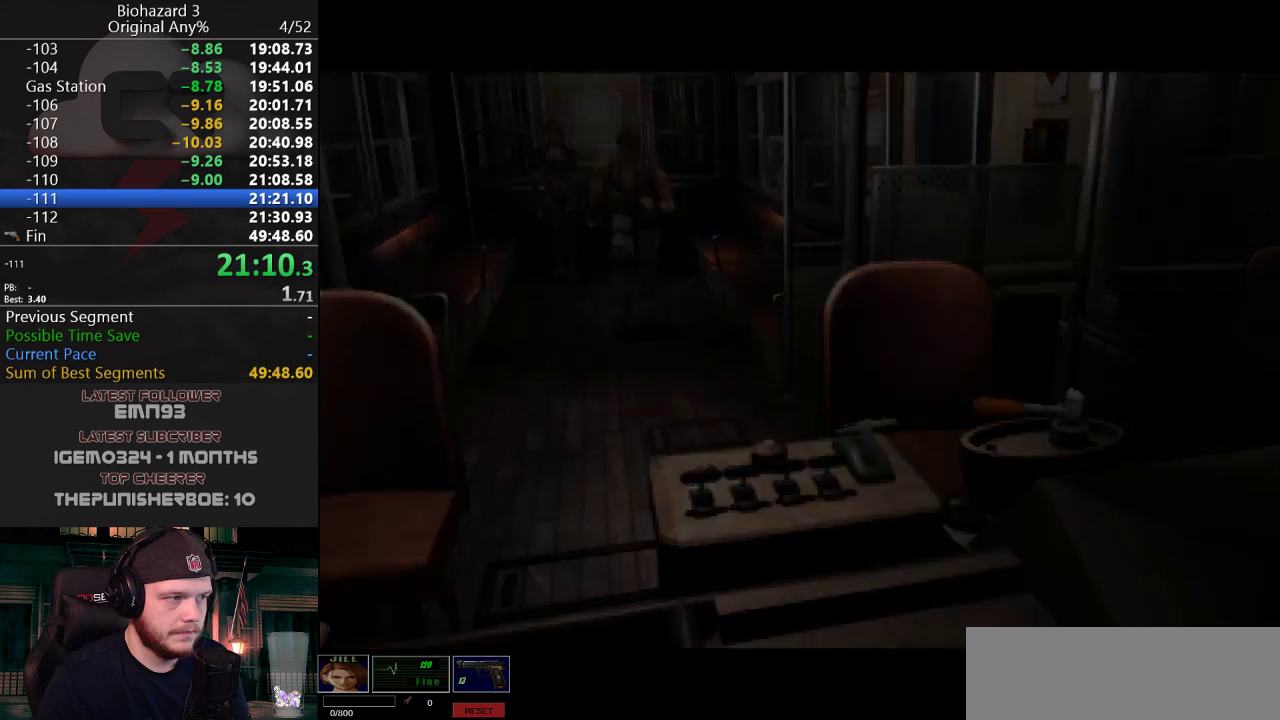
{"keys": ["j", "w"], "events": [[117, "j", "down"], [117, "w", "down"], [300, "a", "down"], [450, "a", "up"]]}
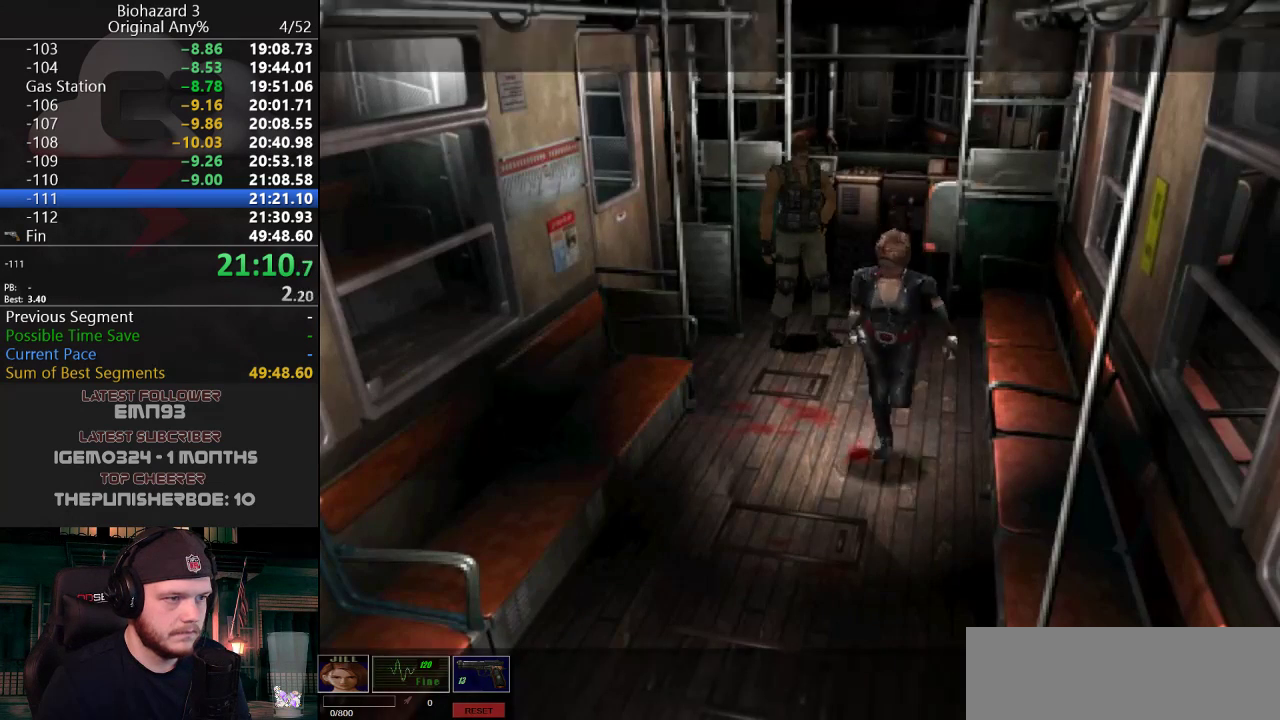
{"keys": ["j", "w"], "events": [[184, "d", "down"], [317, "d", "up"]]}
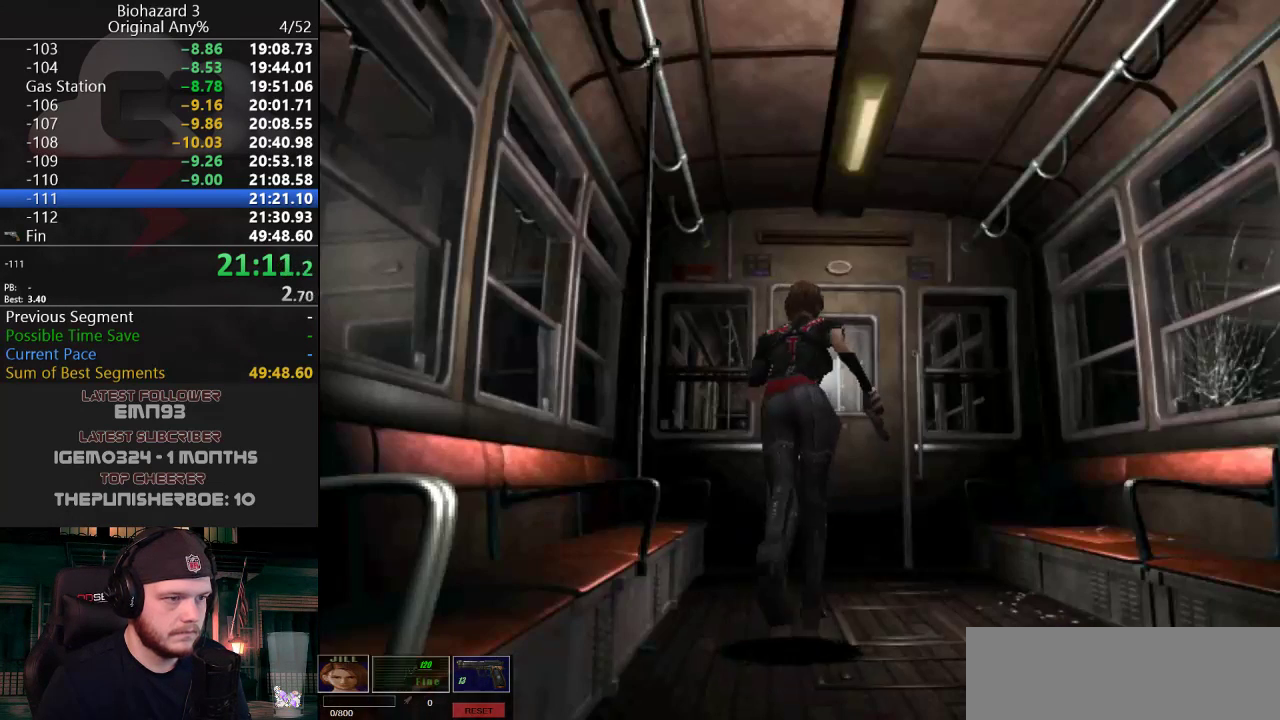
{"keys": ["g", "j", "w"], "events": [[17, "g", "down"]]}
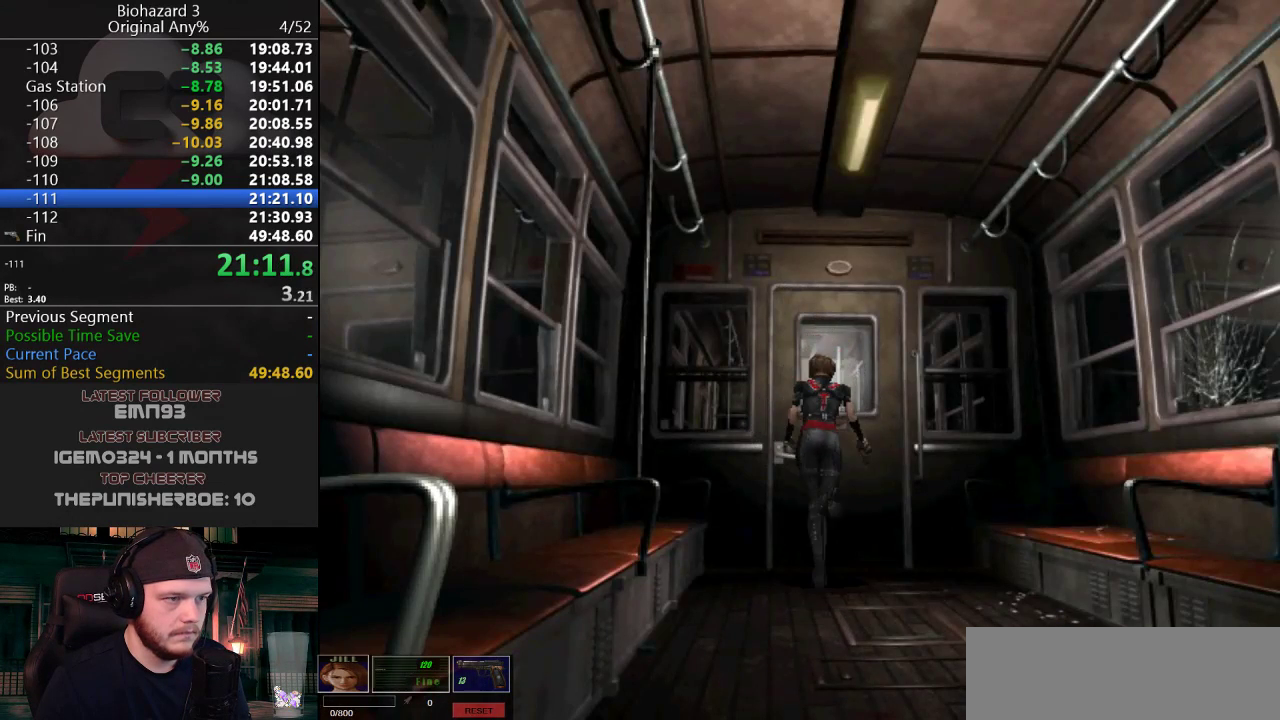
{"keys": [], "events": [[334, "g", "up"], [334, "j", "up"], [334, "w", "up"]]}
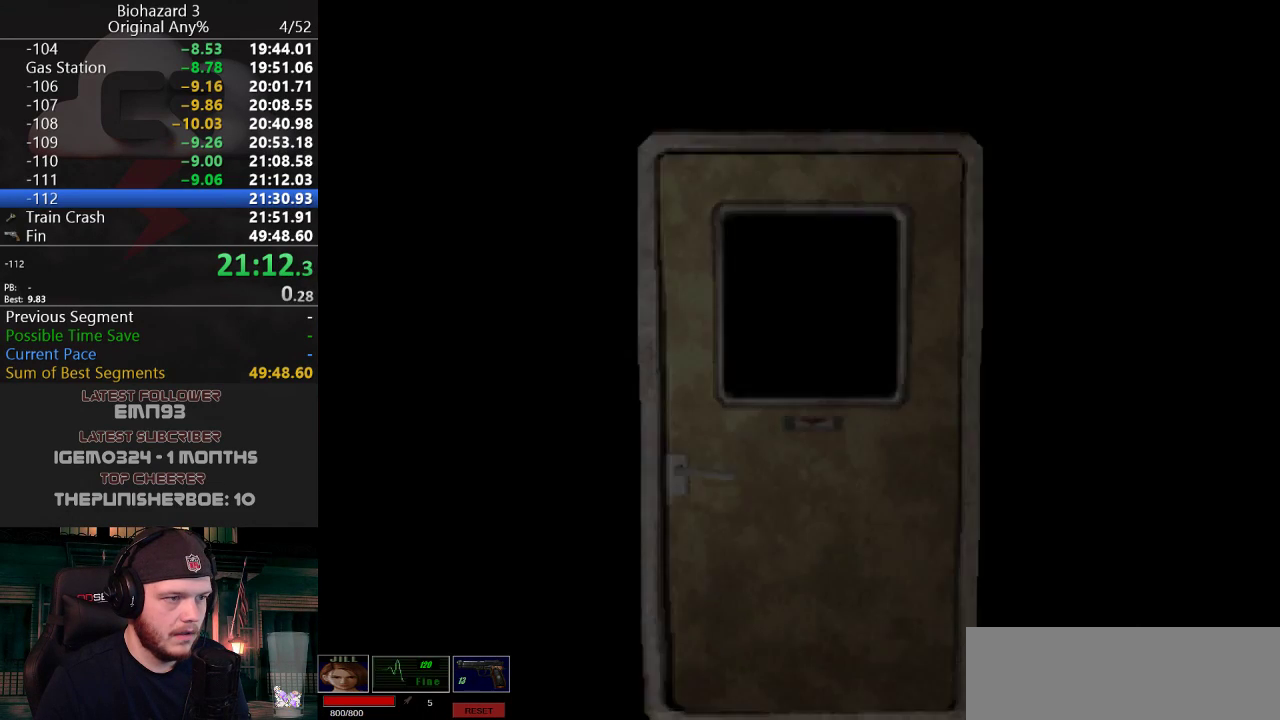
{"keys": [], "events": [[67, "f", "down"], [167, "f", "up"]]}